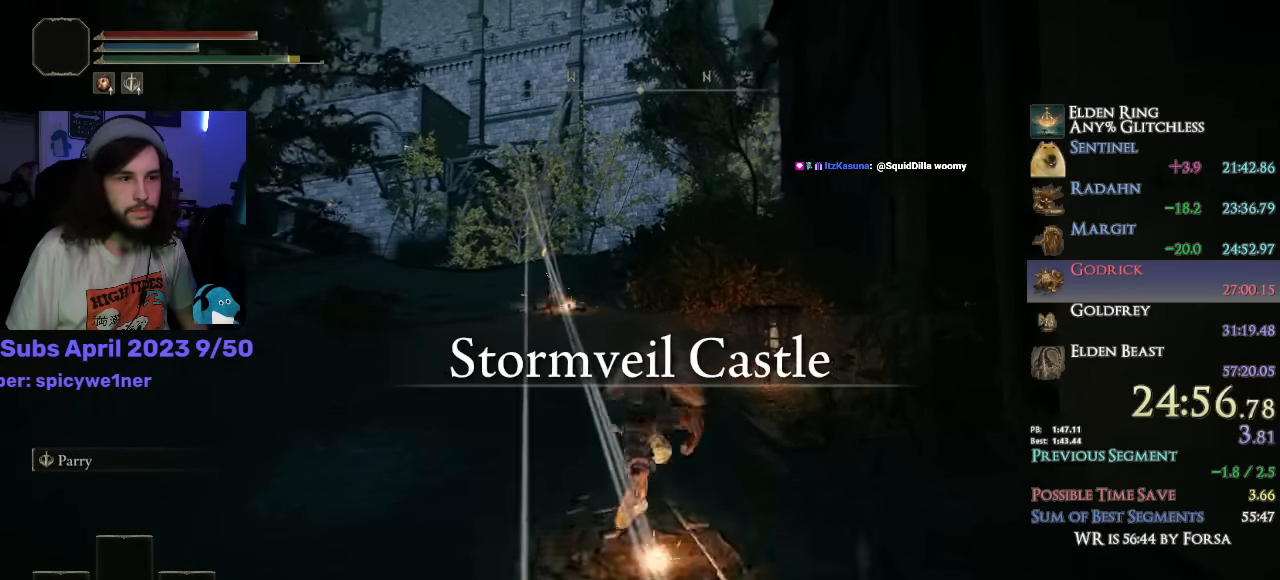
Gameplay with a controller (PlayStation layout); each line is a JSON object with the inputs held at the frame after it. "events" lists button and stick changes between this image and that frame as [ms after this image, input, new state], when the widget could be followed in between.
{"buttons": [], "left_stick": "up", "right_stick": "center", "events": []}
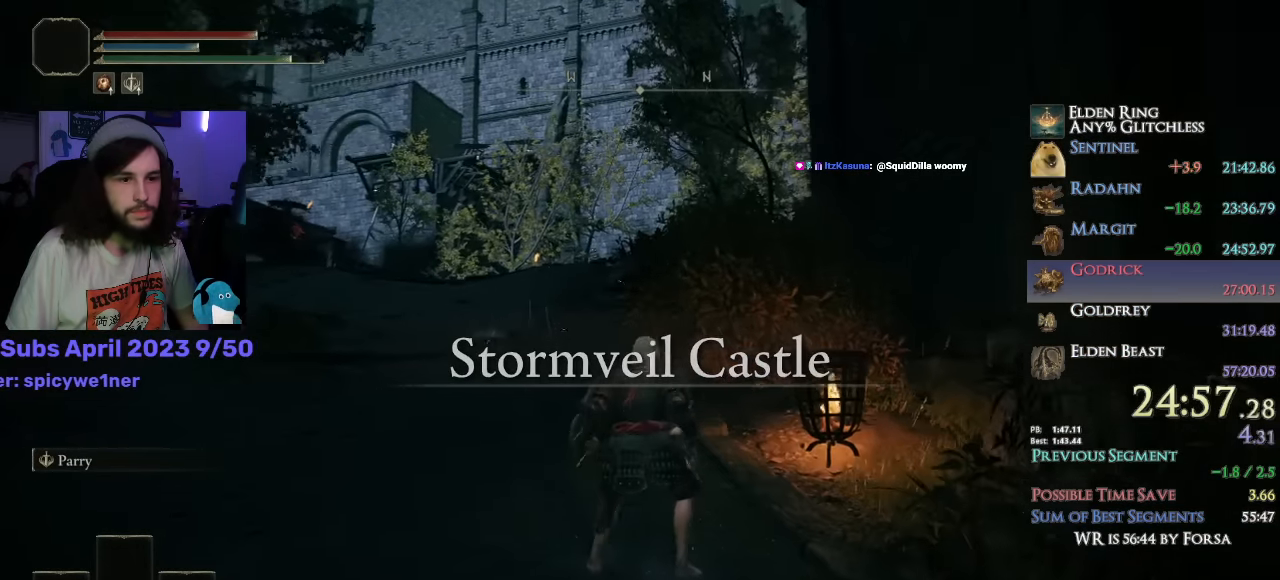
{"buttons": ["CIRCLE"], "left_stick": "up", "right_stick": "center", "events": [[17, "CIRCLE", "down"], [67, "CIRCLE", "up"], [500, "CIRCLE", "down"]]}
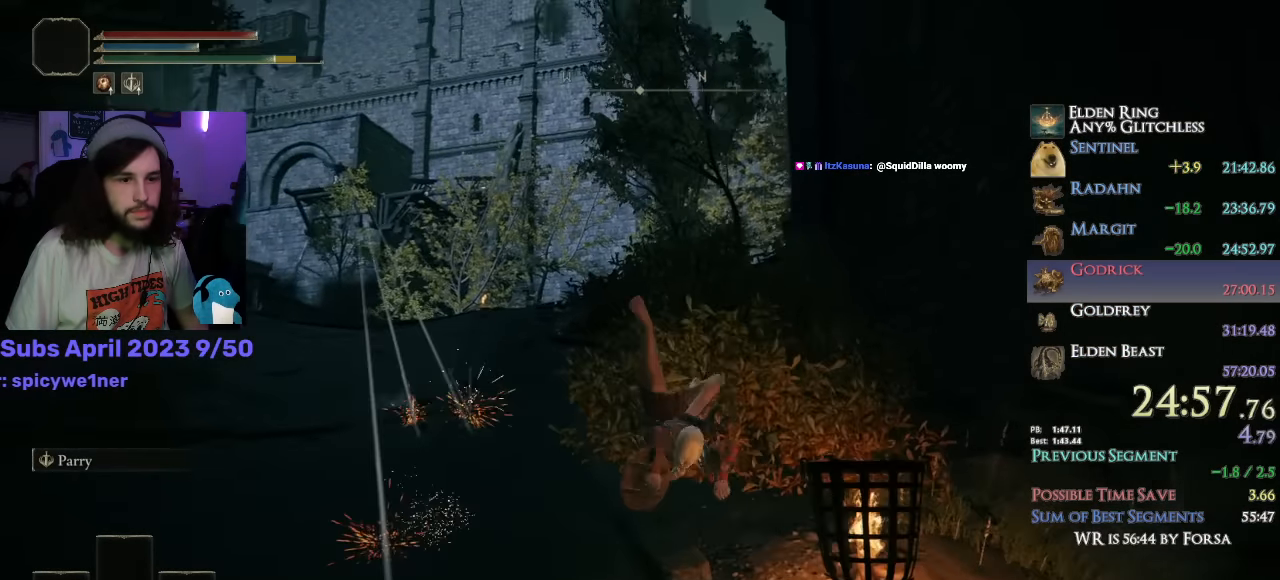
{"buttons": ["CIRCLE", "L1"], "left_stick": "up", "right_stick": "center", "events": [[284, "L1", "down"]]}
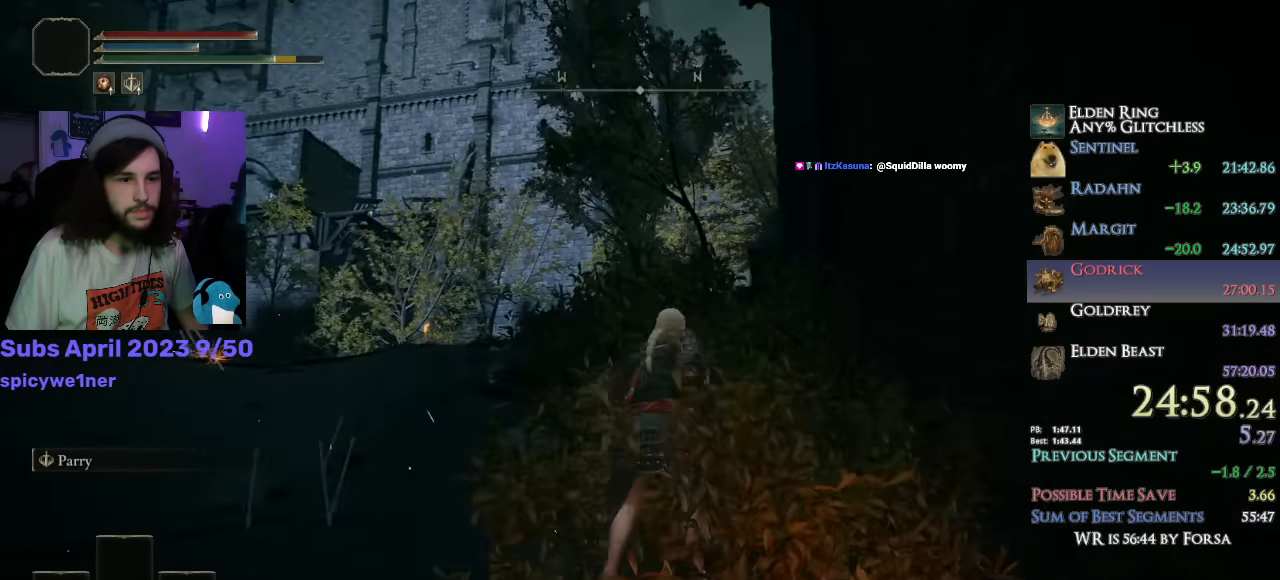
{"buttons": ["CIRCLE", "L1"], "left_stick": "up", "right_stick": "down", "events": [[467, "right_stick", "down"]]}
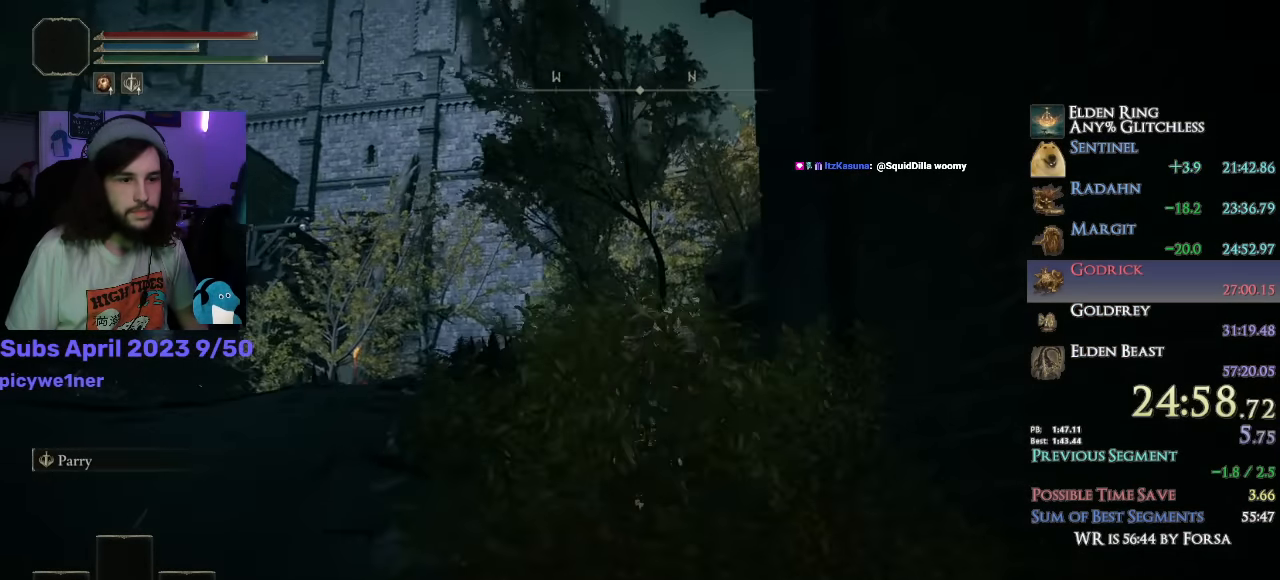
{"buttons": ["CIRCLE", "L1"], "left_stick": "up", "right_stick": "down", "events": []}
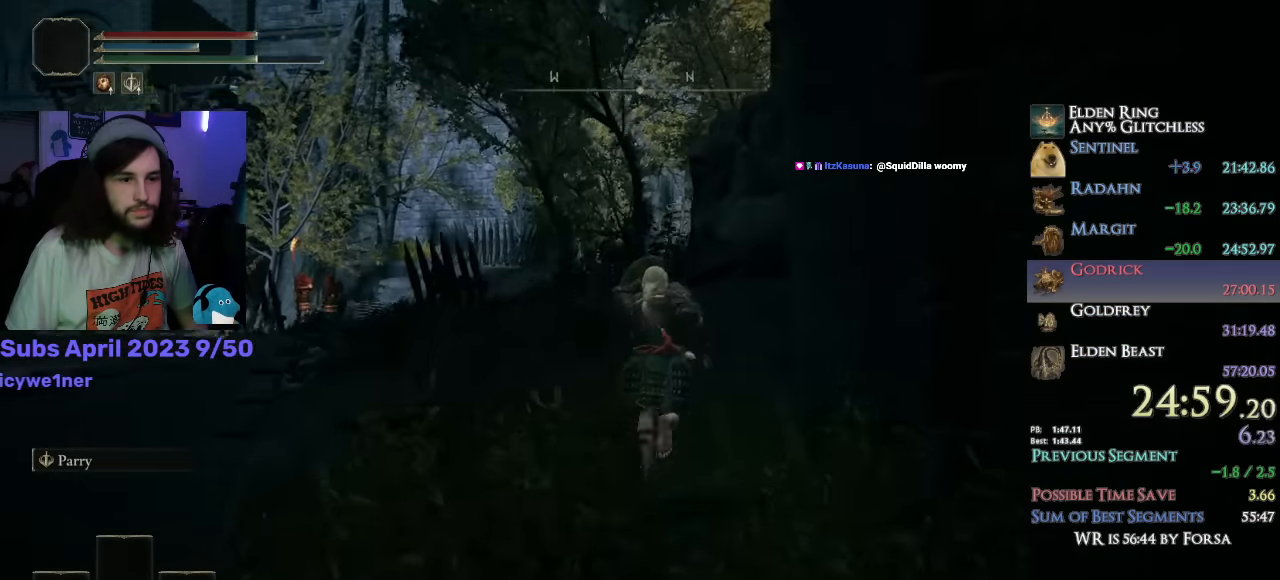
{"buttons": ["CIRCLE", "L1"], "left_stick": "up", "right_stick": "down", "events": []}
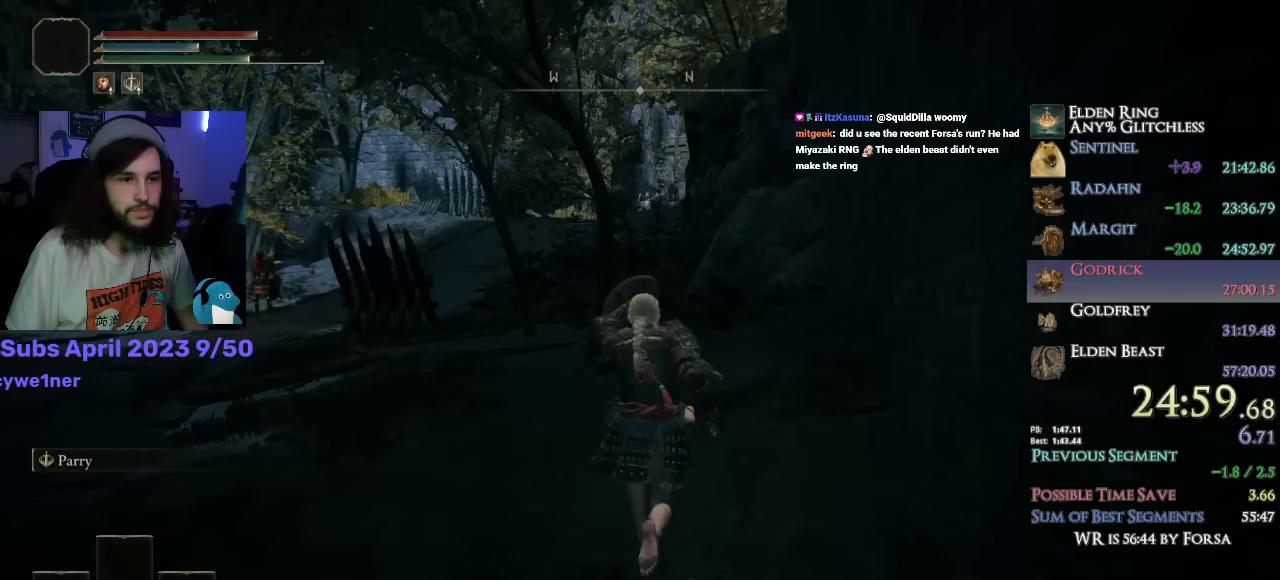
{"buttons": ["CIRCLE", "L1"], "left_stick": "up", "right_stick": "down", "events": []}
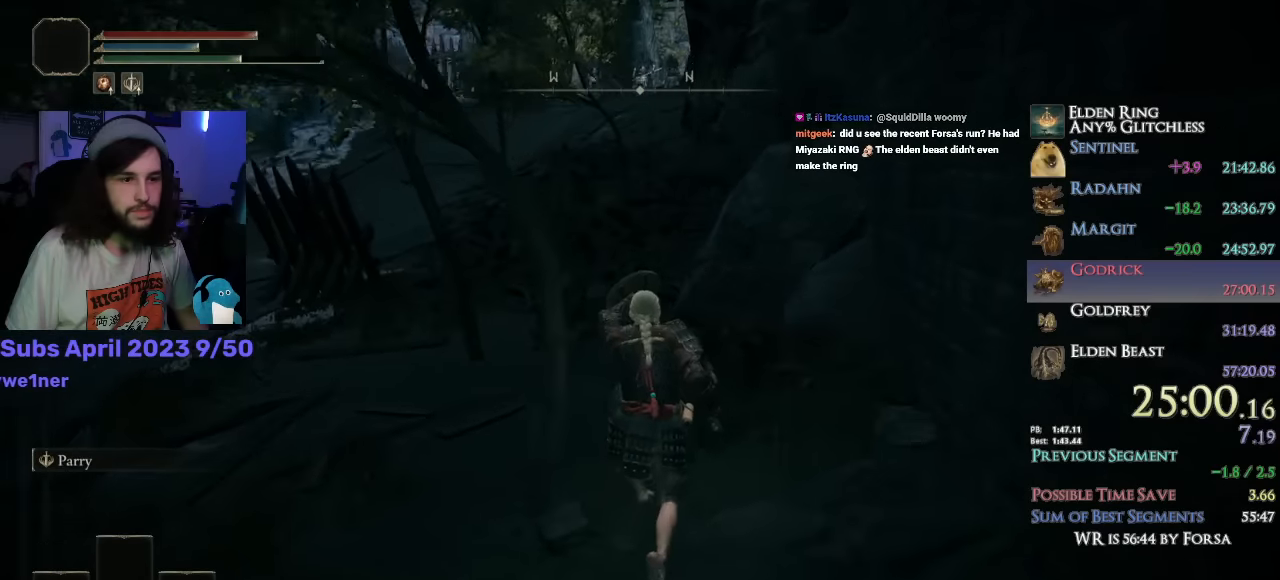
{"buttons": ["CROSS", "CIRCLE", "L1"], "left_stick": "up", "right_stick": "center", "events": [[233, "right_stick", "center"], [350, "CROSS", "down"]]}
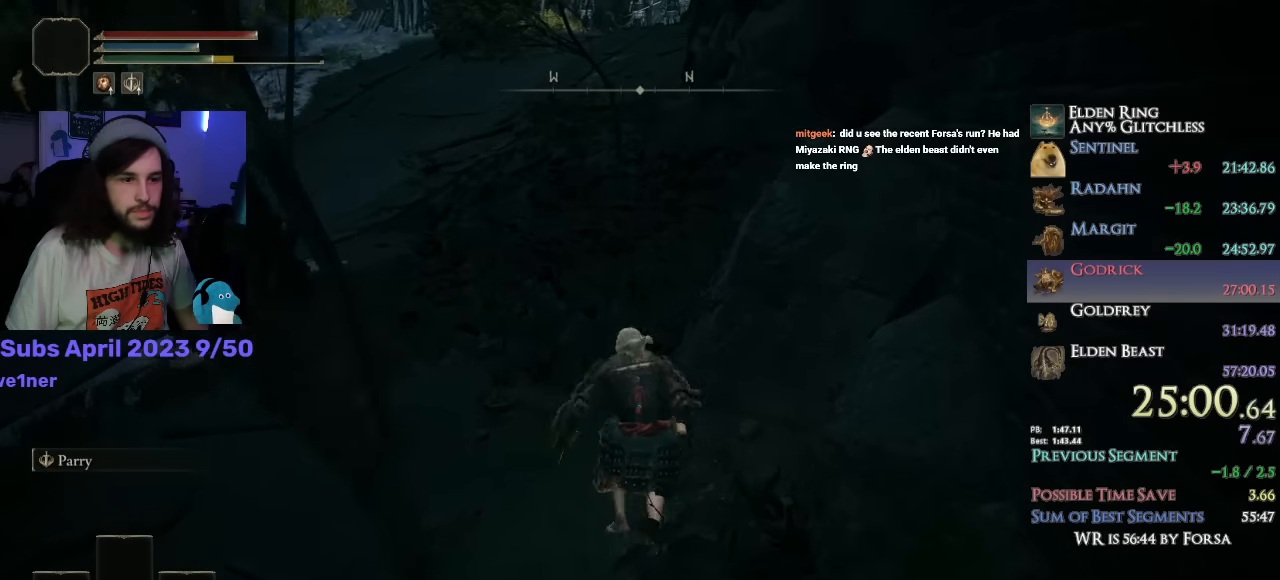
{"buttons": ["CIRCLE", "L1"], "left_stick": "up", "right_stick": "center", "events": [[17, "CROSS", "up"]]}
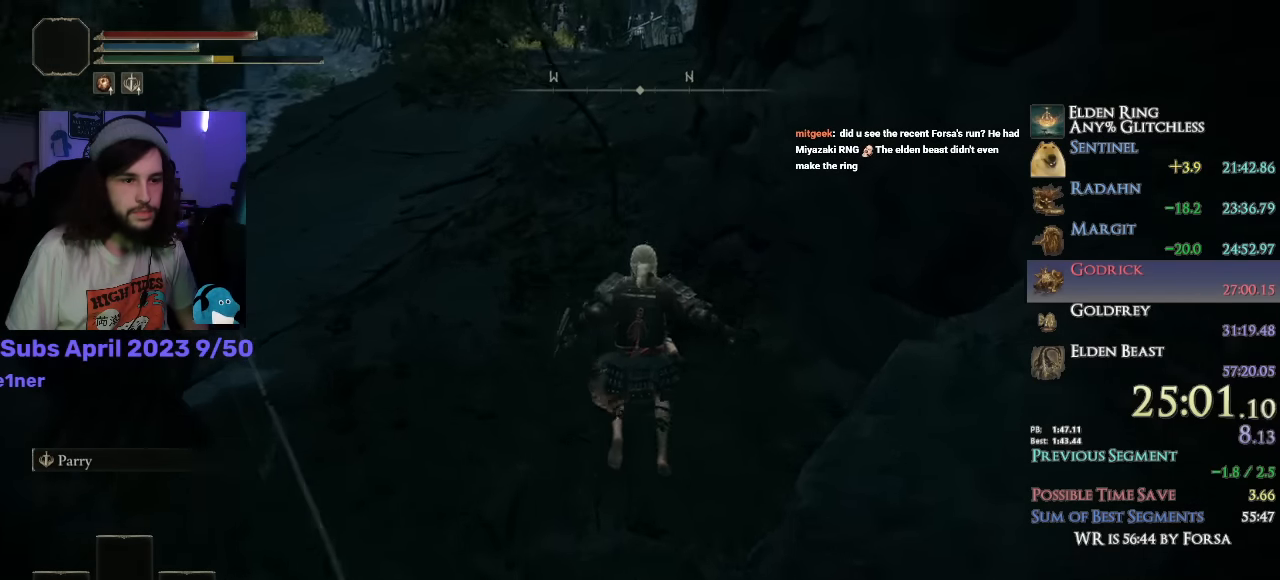
{"buttons": ["CROSS", "CIRCLE", "L1"], "left_stick": "up", "right_stick": "center", "events": [[350, "CROSS", "down"]]}
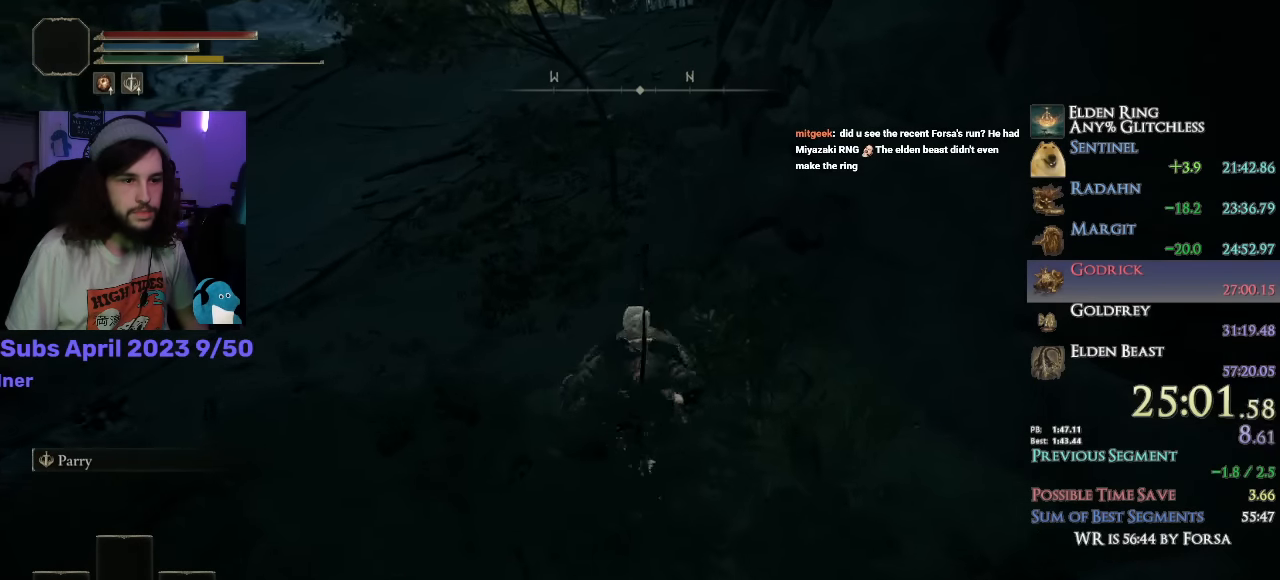
{"buttons": ["CIRCLE", "L1"], "left_stick": "up", "right_stick": "down-left", "events": [[33, "CROSS", "up"], [333, "right_stick", "down-left"]]}
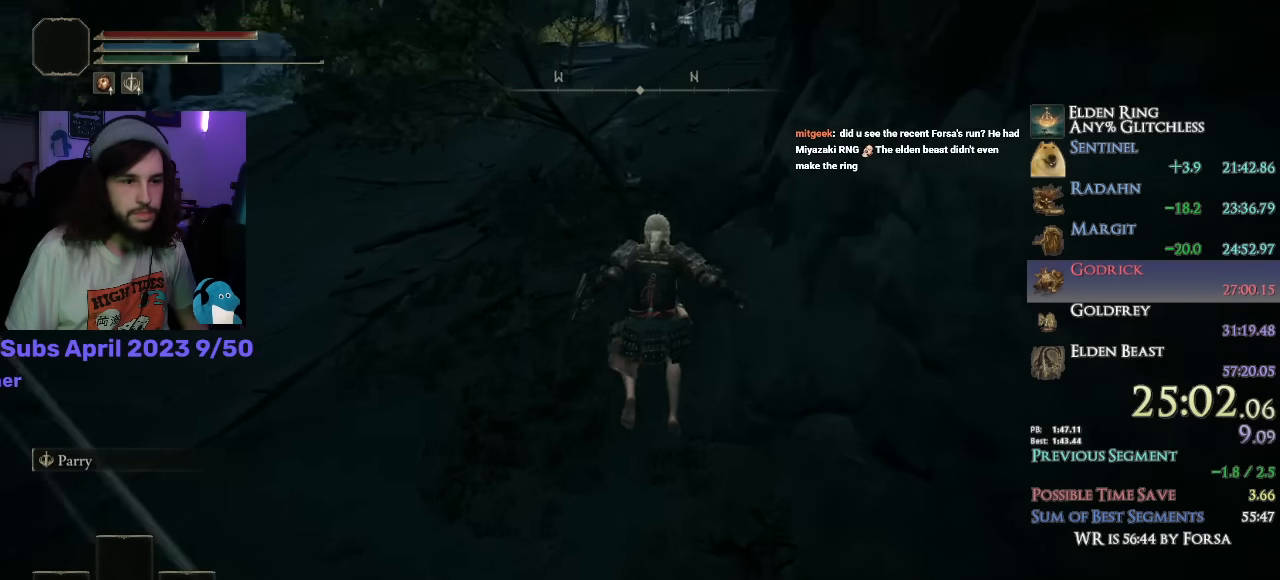
{"buttons": ["CIRCLE", "L1"], "left_stick": "up", "right_stick": "down-right", "events": [[50, "right_stick", "center"], [400, "right_stick", "down-right"]]}
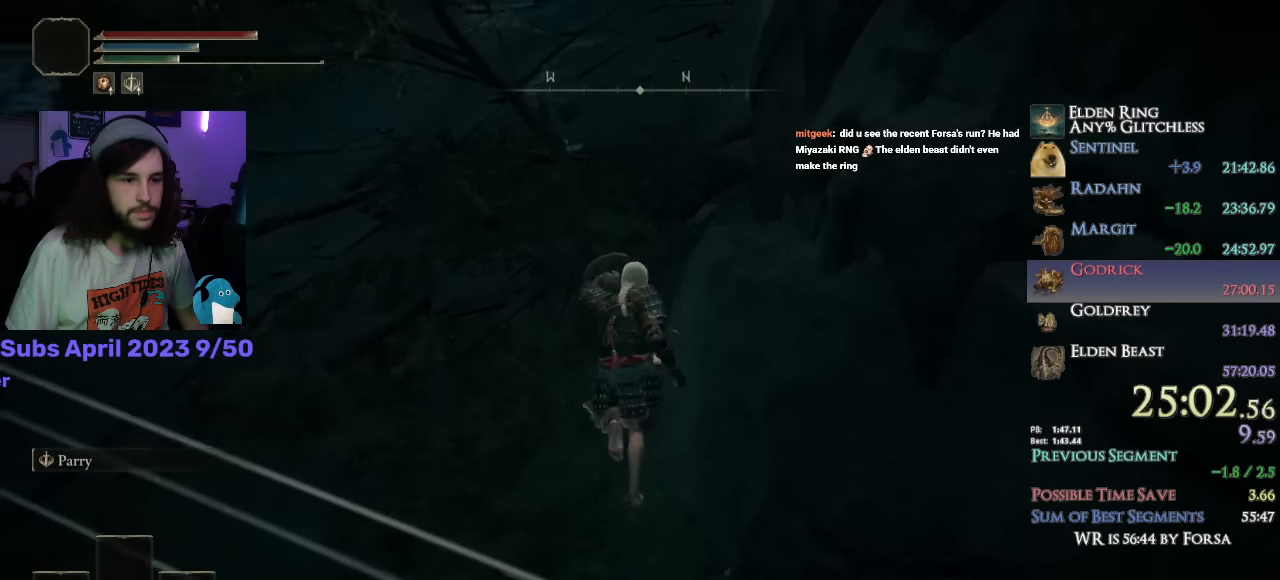
{"buttons": ["CIRCLE", "L3"], "left_stick": "up", "right_stick": "down-left", "events": [[50, "right_stick", "center"], [250, "right_stick", "down-left"], [300, "L1", "up"], [483, "L3", "down"]]}
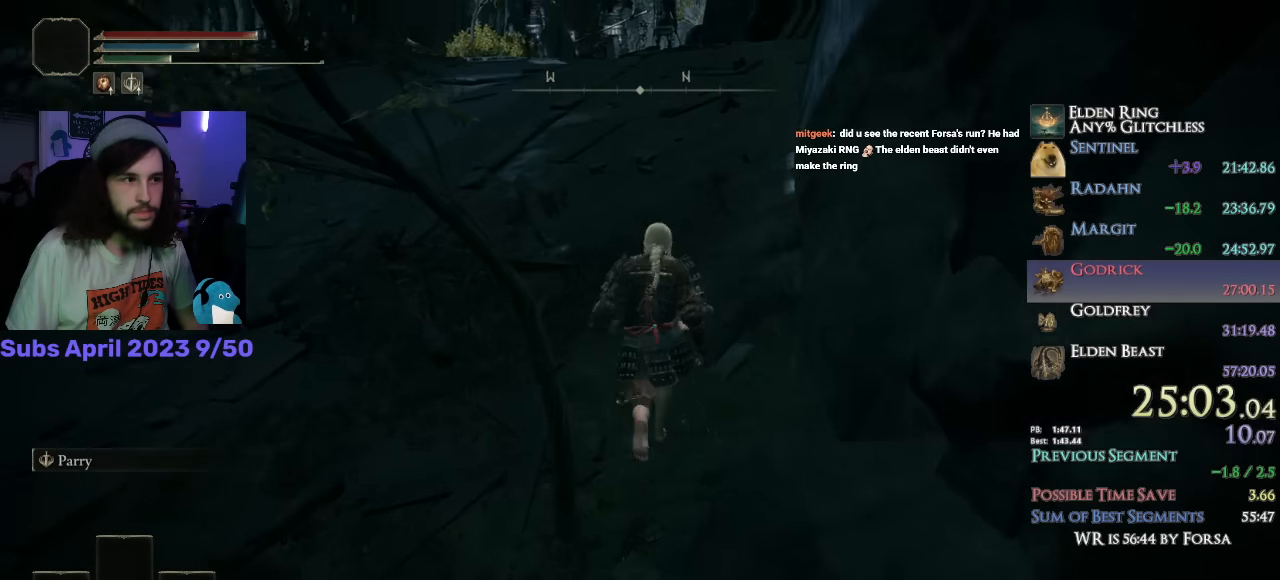
{"buttons": ["CIRCLE"], "left_stick": "up", "right_stick": "down", "events": [[133, "L3", "up"], [150, "right_stick", "center"], [250, "right_stick", "down"], [300, "L3", "down"], [433, "L3", "up"]]}
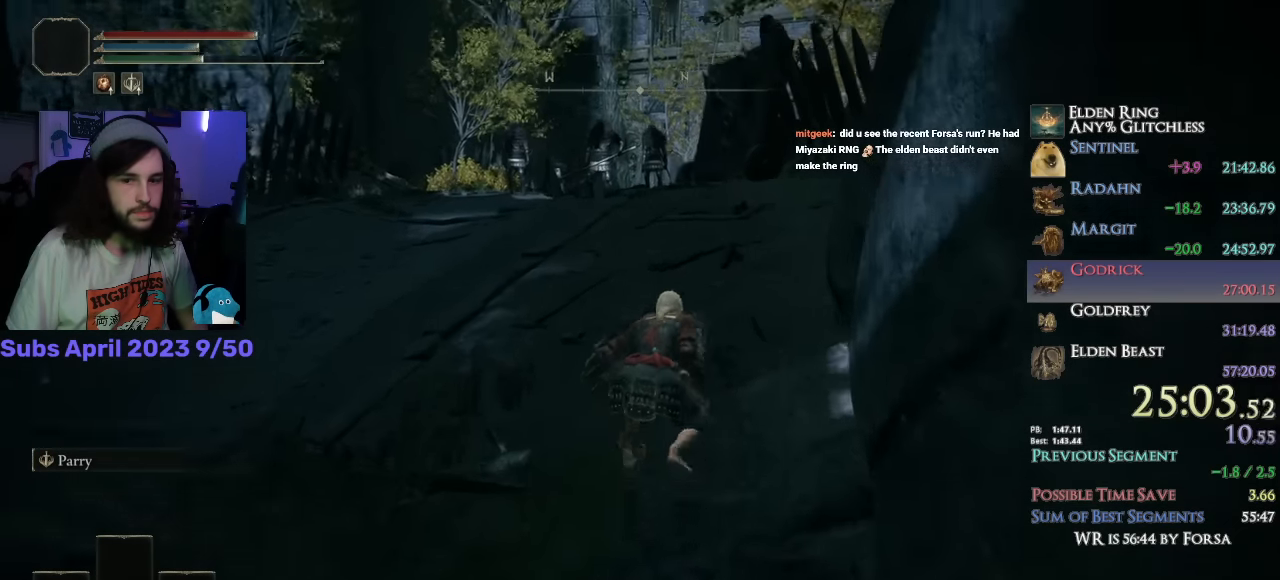
{"buttons": ["CIRCLE"], "left_stick": "up", "right_stick": "center", "events": [[133, "right_stick", "center"]]}
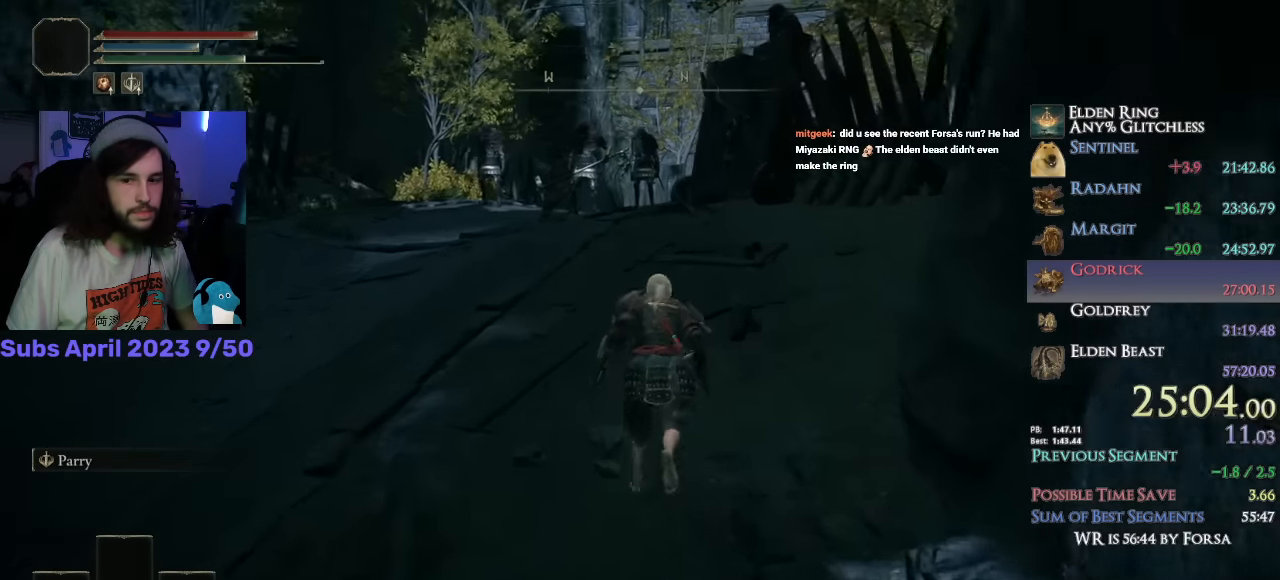
{"buttons": ["CIRCLE"], "left_stick": "up", "right_stick": "center", "events": []}
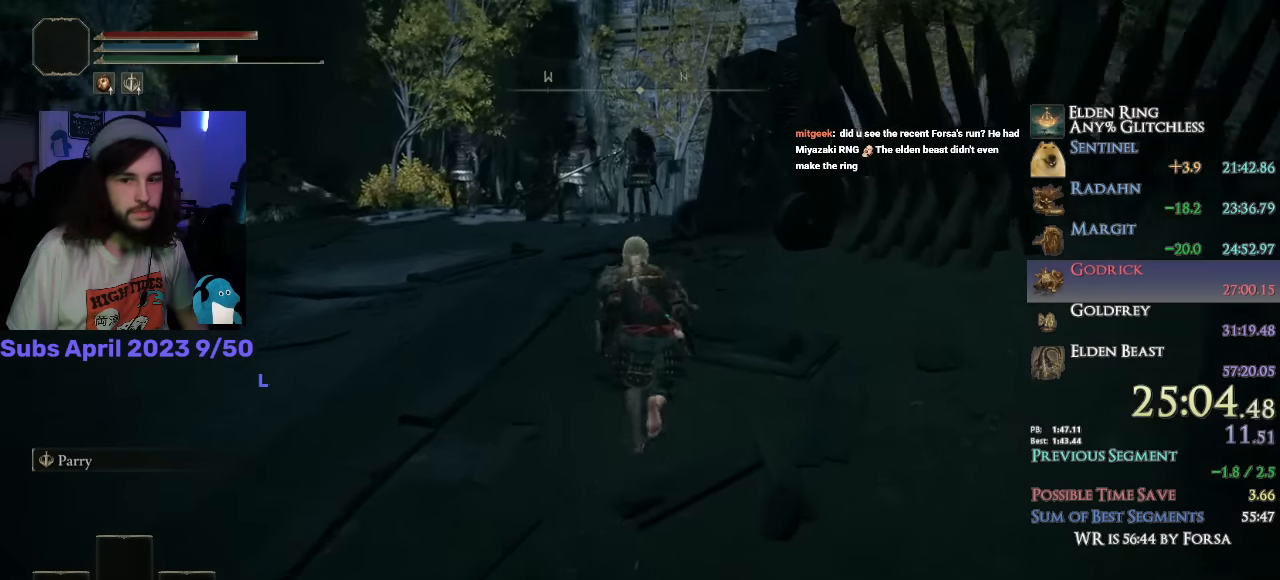
{"buttons": ["CIRCLE", "L3"], "left_stick": "up", "right_stick": "down-left", "events": [[117, "L3", "down"], [267, "L3", "up"], [483, "L3", "down"], [483, "right_stick", "down-left"]]}
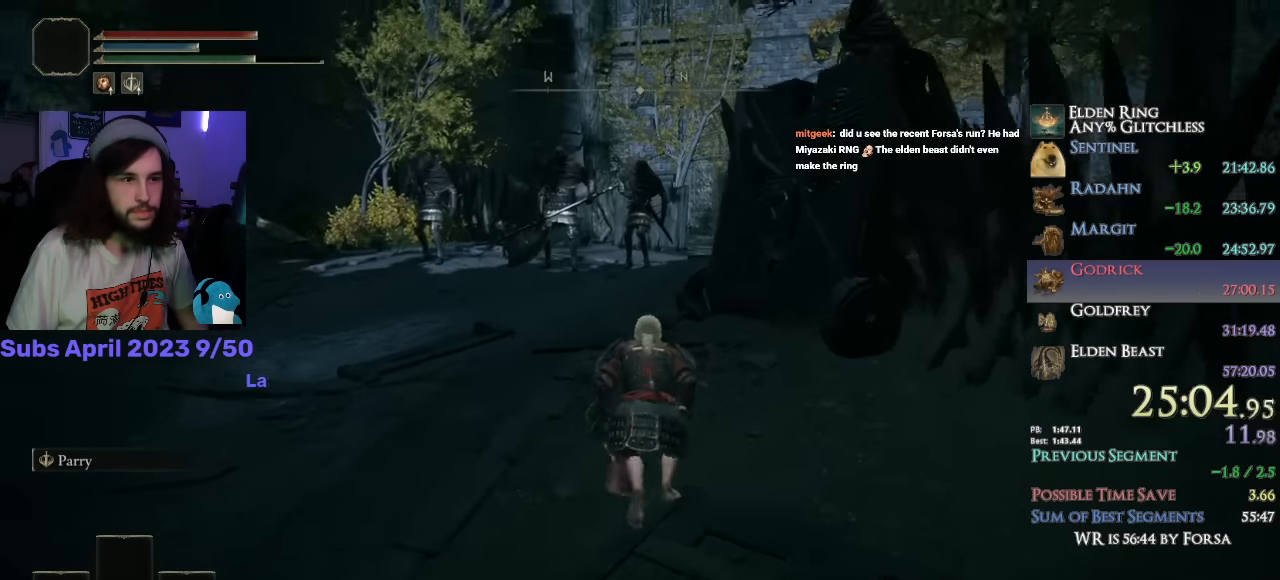
{"buttons": ["CIRCLE"], "left_stick": "up", "right_stick": "center", "events": [[100, "L3", "up"], [183, "right_stick", "center"]]}
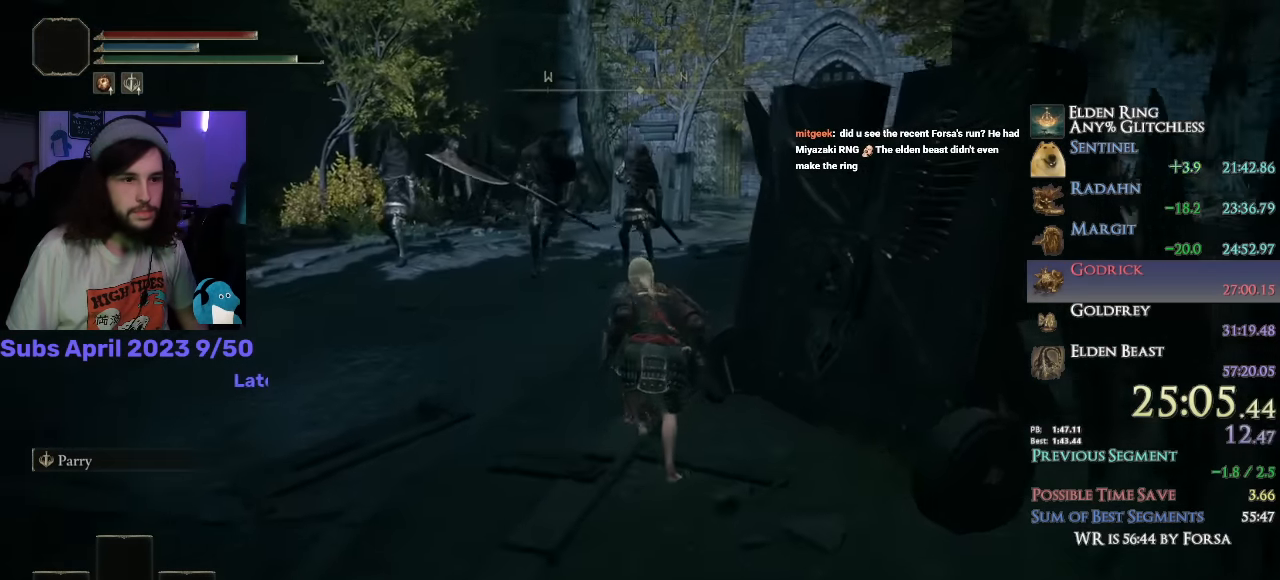
{"buttons": ["CIRCLE"], "left_stick": "up", "right_stick": "center", "events": [[183, "right_stick", "down-right"], [200, "L1", "down"], [400, "right_stick", "center"], [467, "L1", "up"]]}
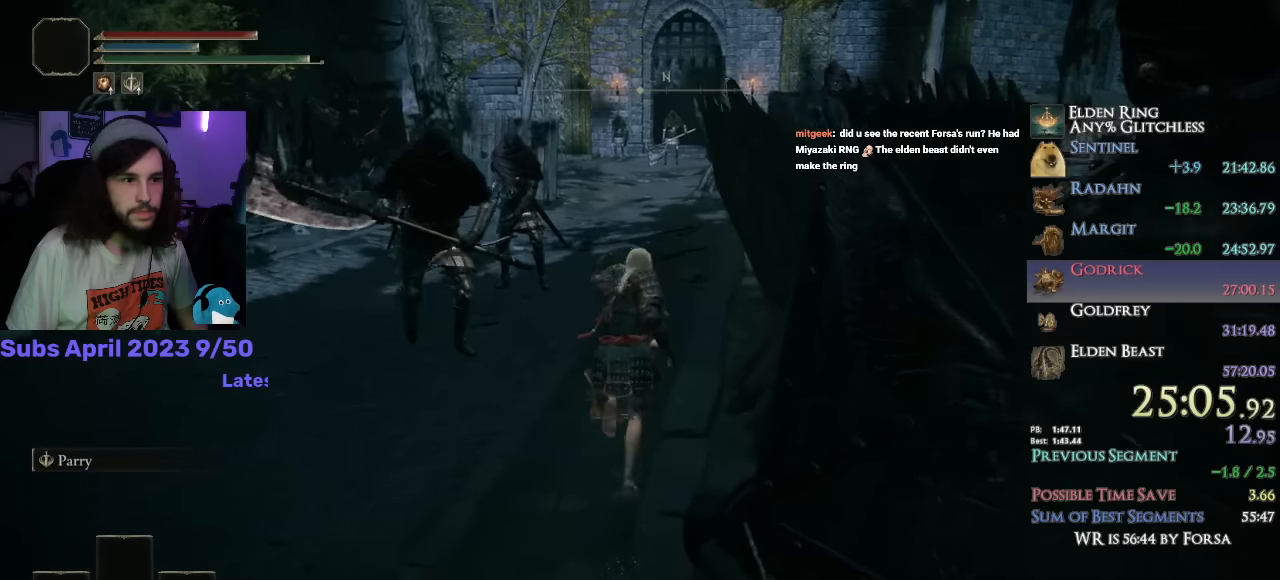
{"buttons": ["CIRCLE"], "left_stick": "up", "right_stick": "center", "events": []}
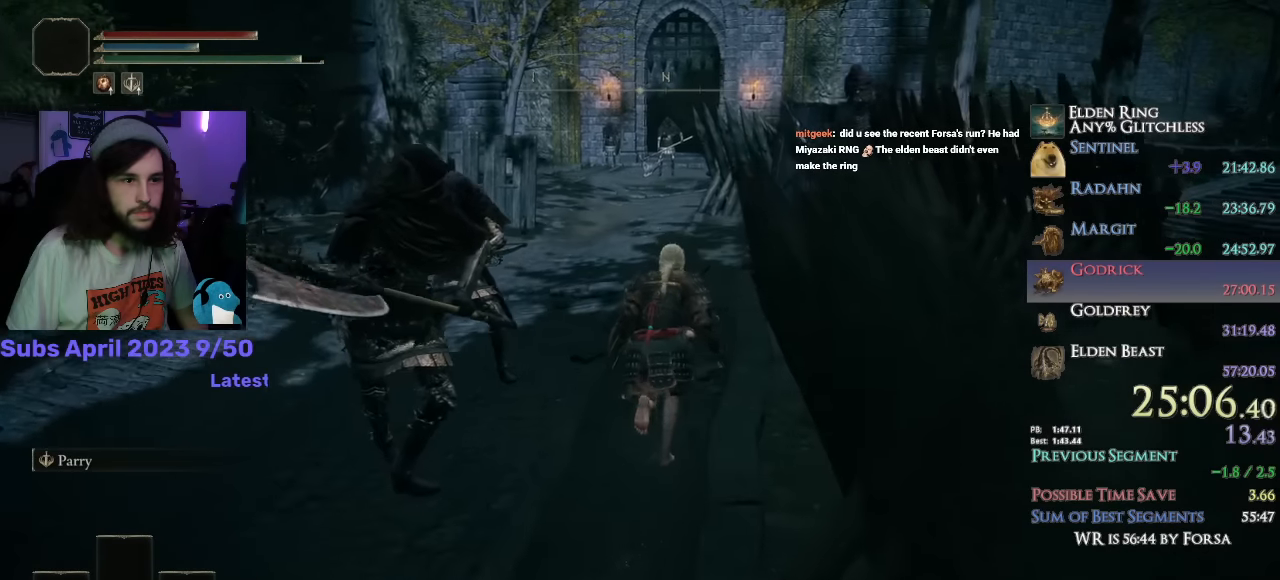
{"buttons": ["CIRCLE", "L1"], "left_stick": "up", "right_stick": "down-left", "events": [[400, "right_stick", "down-left"], [484, "L1", "down"]]}
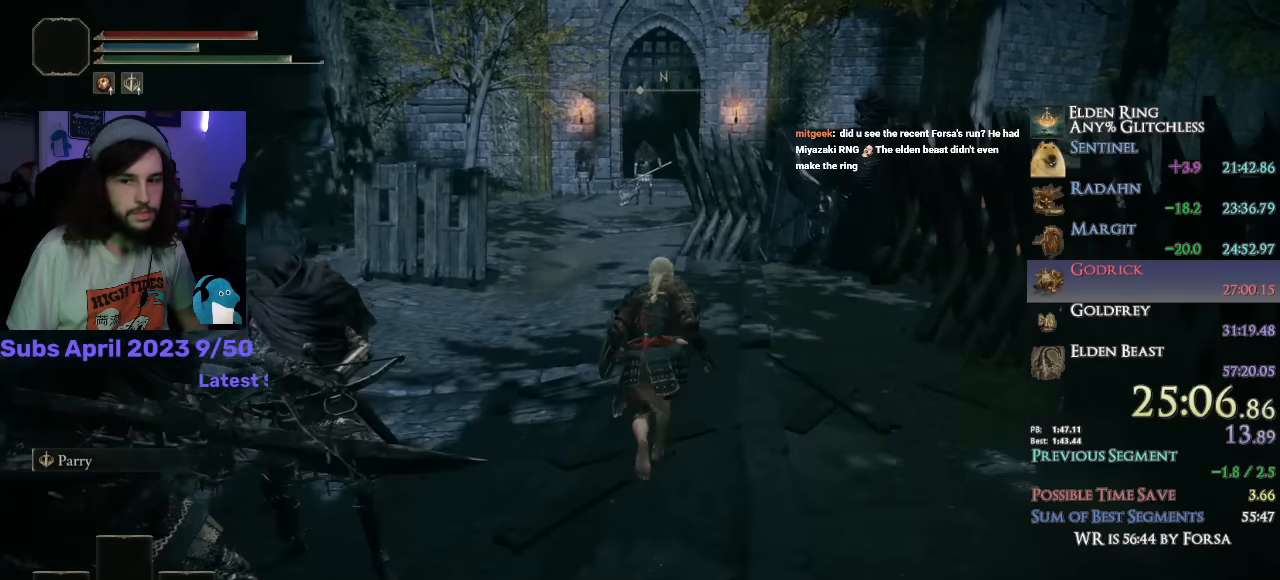
{"buttons": ["CIRCLE", "L1"], "left_stick": "up", "right_stick": "center", "events": [[300, "right_stick", "center"]]}
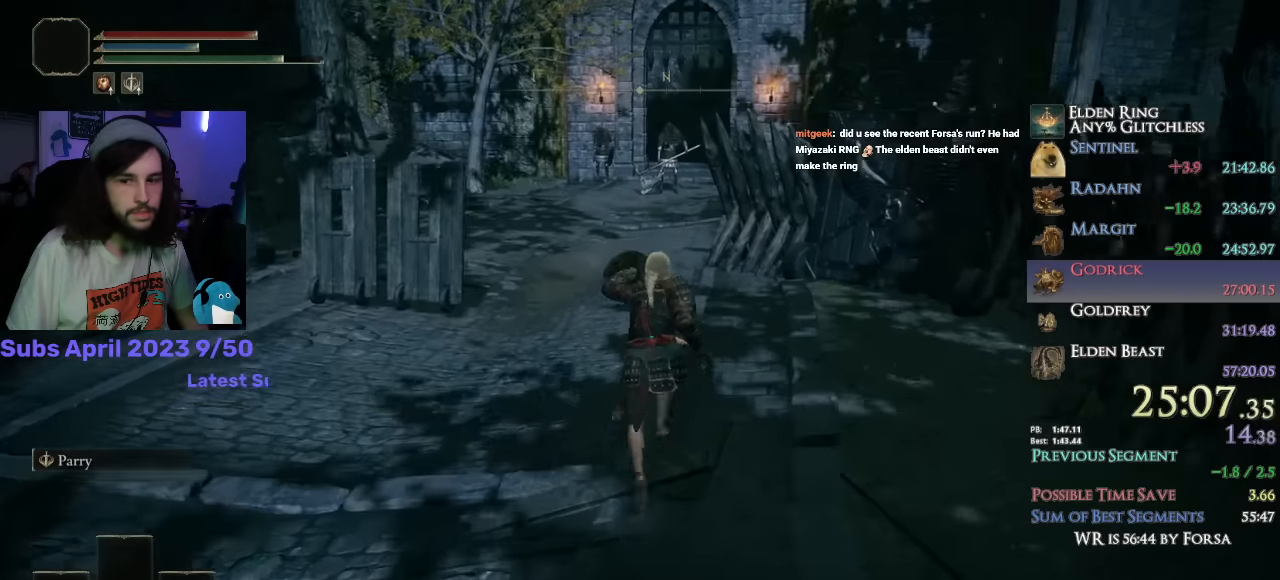
{"buttons": ["CIRCLE", "L1"], "left_stick": "up", "right_stick": "center", "events": []}
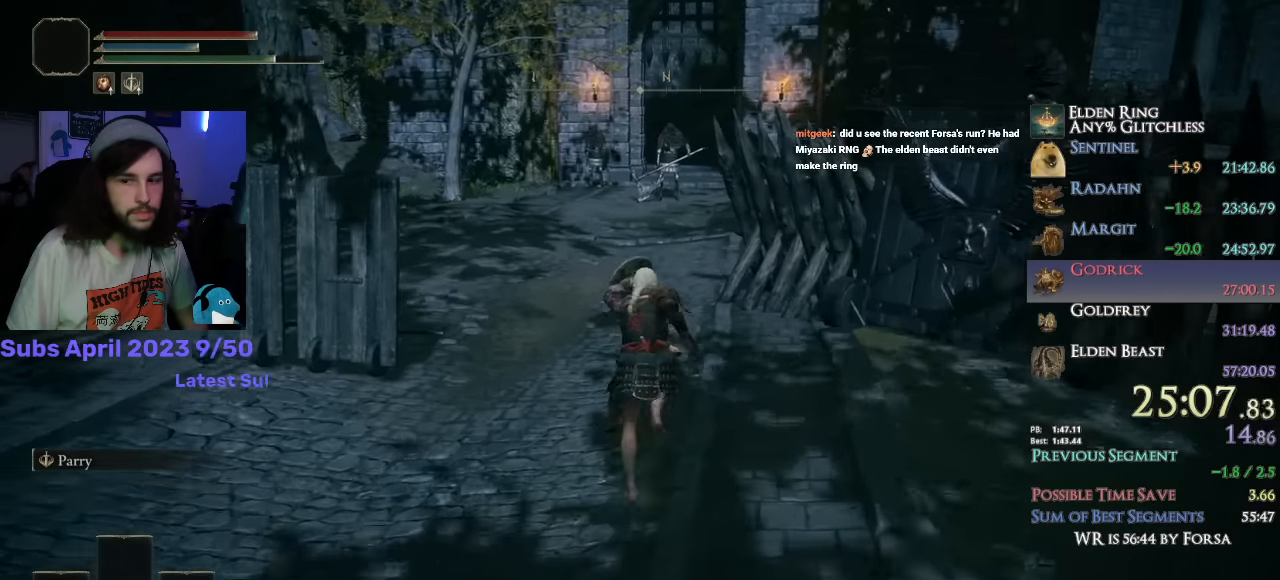
{"buttons": ["CIRCLE", "L1"], "left_stick": "up", "right_stick": "center", "events": []}
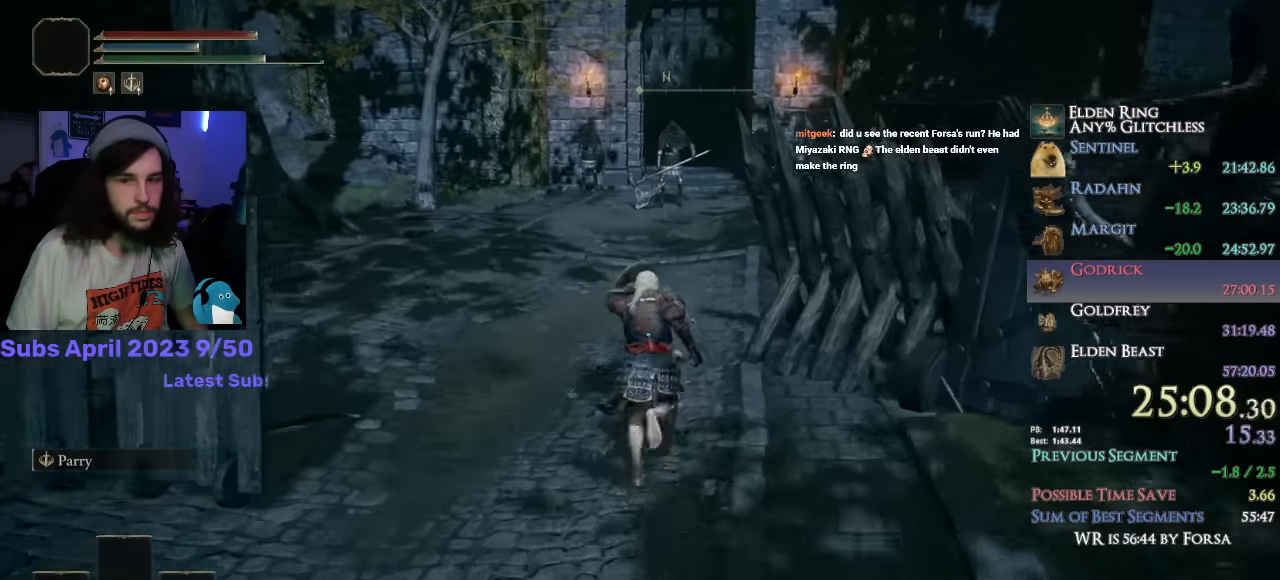
{"buttons": ["CIRCLE"], "left_stick": "up", "right_stick": "down-right", "events": [[117, "right_stick", "down-right"], [167, "L1", "up"]]}
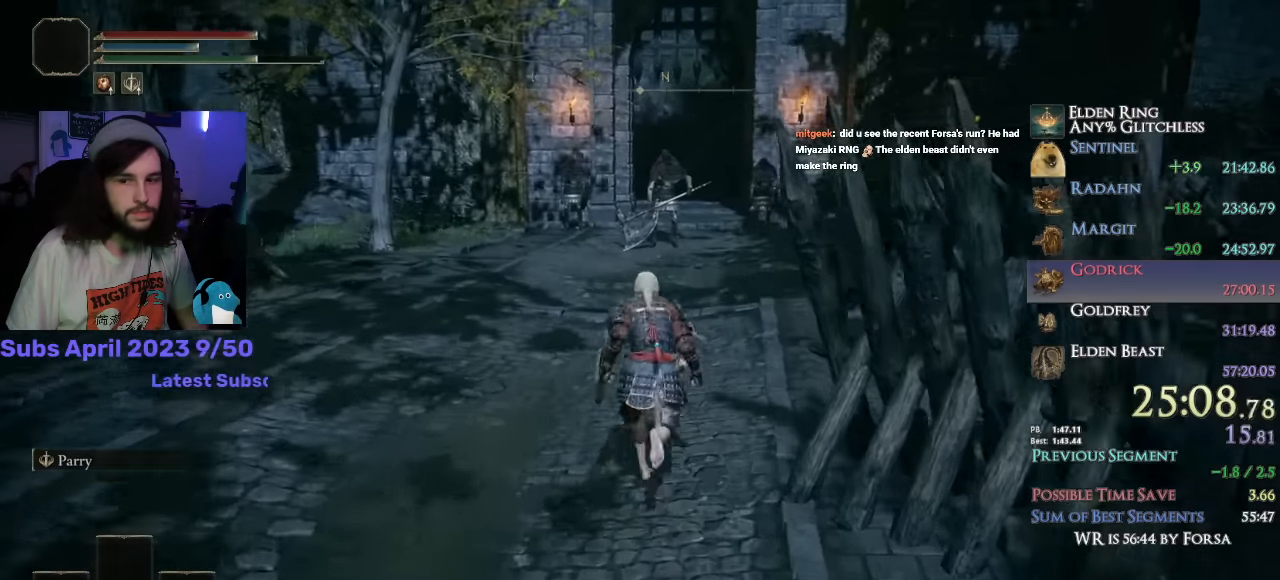
{"buttons": ["CIRCLE"], "left_stick": "up", "right_stick": "down-right", "events": []}
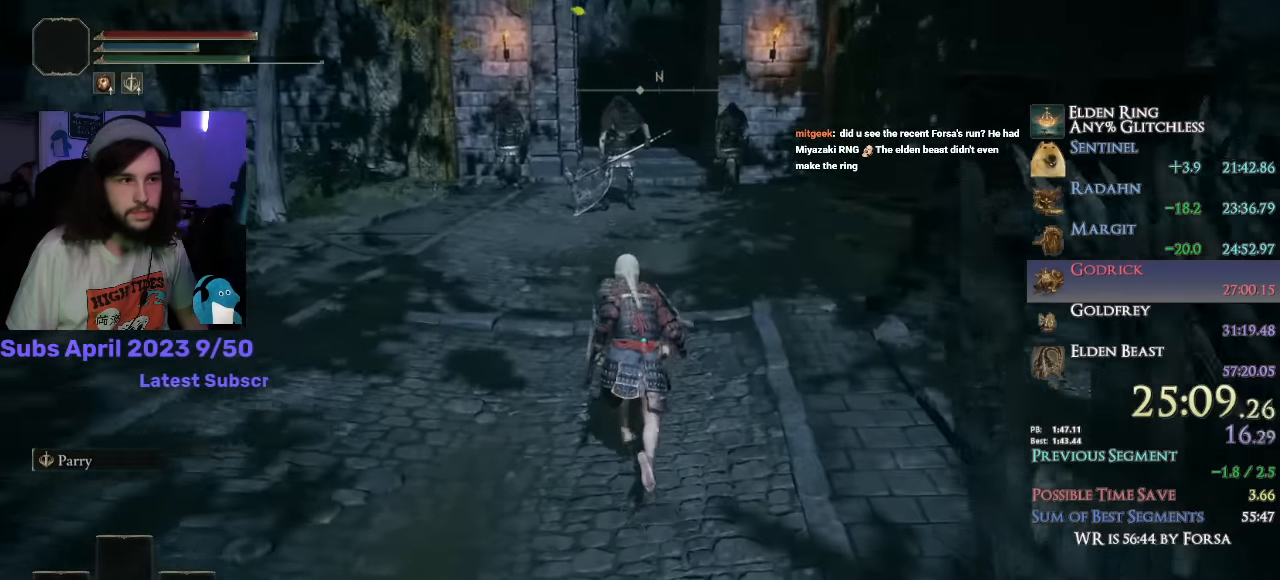
{"buttons": ["CIRCLE"], "left_stick": "up", "right_stick": "center", "events": [[17, "L3", "down"], [167, "L3", "up"], [250, "right_stick", "center"], [317, "L3", "down"], [434, "L3", "up"]]}
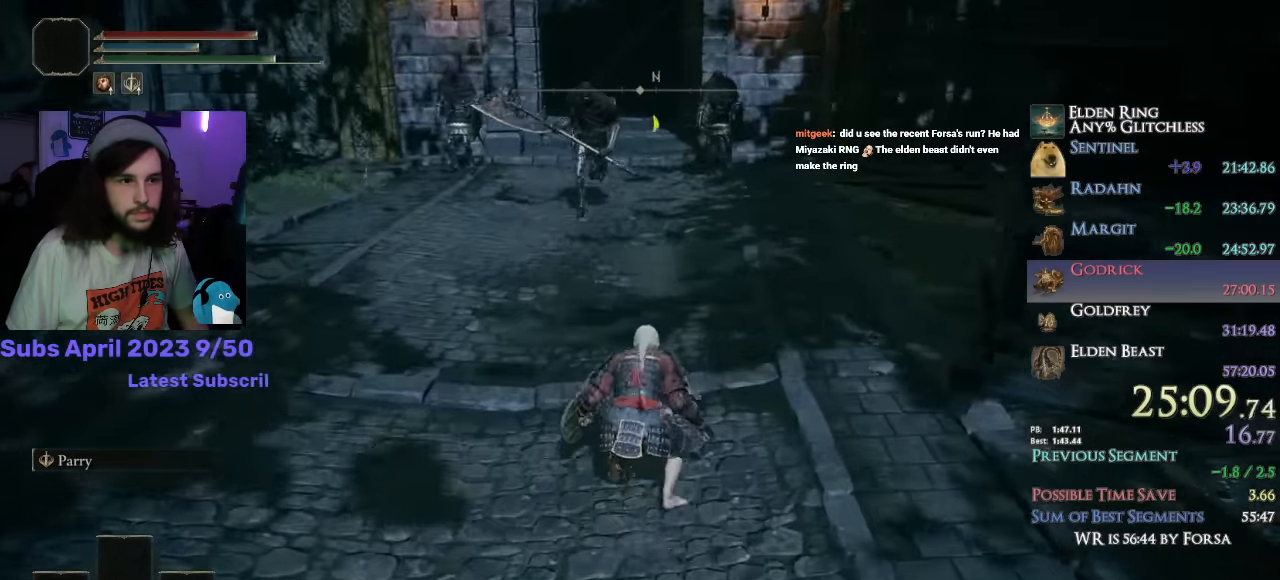
{"buttons": ["CIRCLE", "L1"], "left_stick": "up", "right_stick": "center", "events": [[417, "L1", "down"]]}
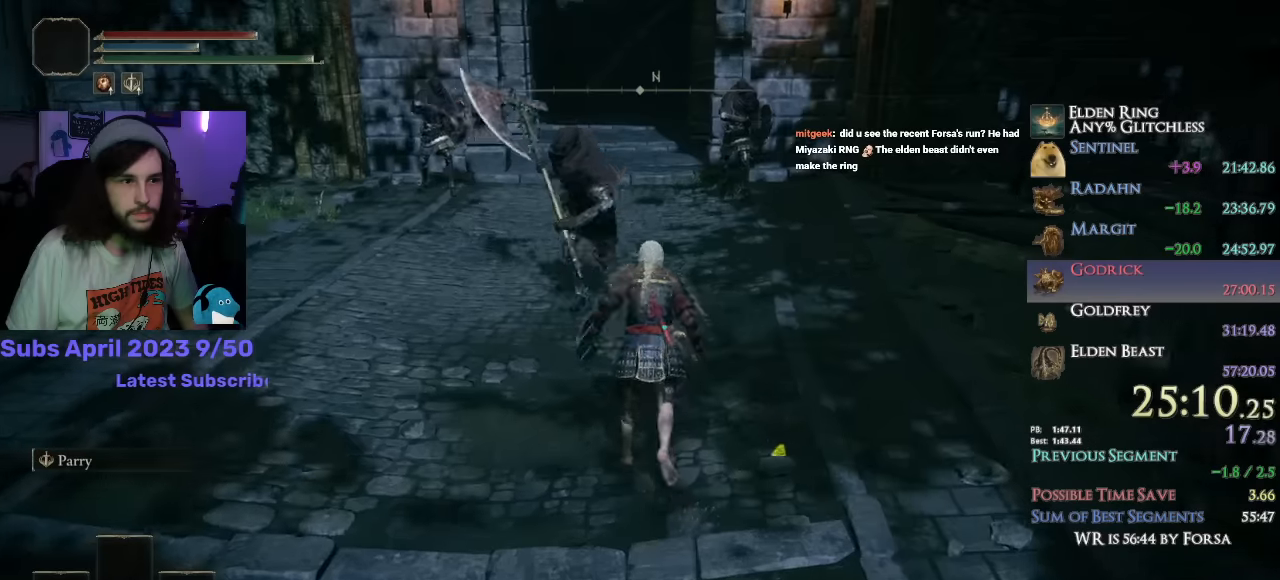
{"buttons": ["CIRCLE", "L1"], "left_stick": "up", "right_stick": "down-left", "events": [[383, "right_stick", "down-left"]]}